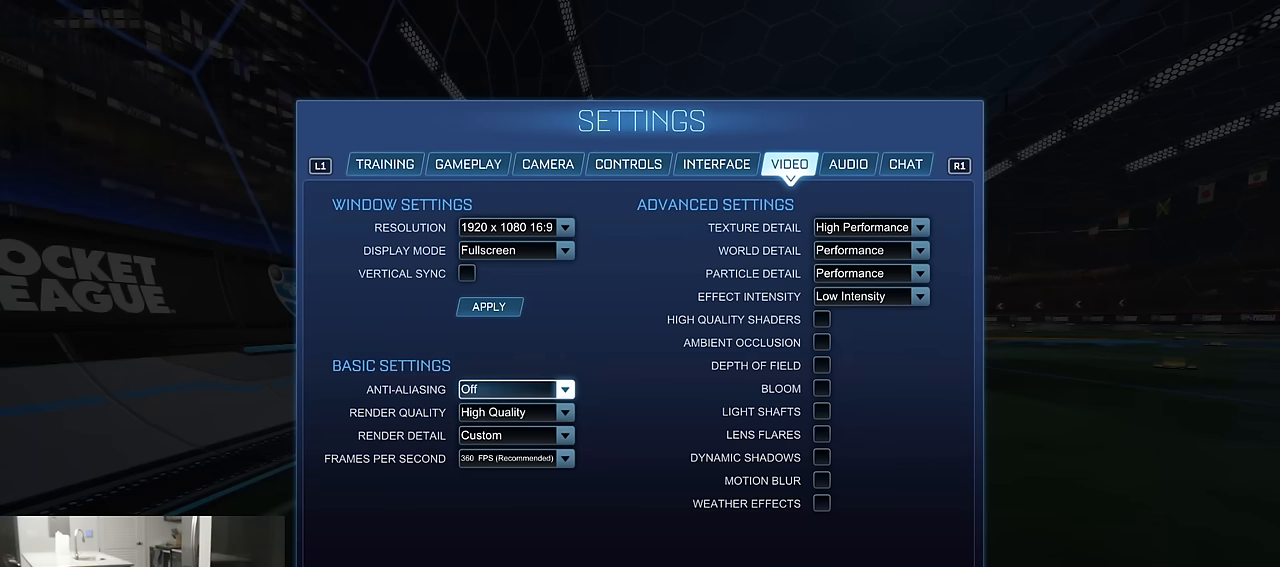
Gameplay with a controller (PlayStation layout); each line is a JSON object with the inputs held at the frame after it. "events" lists button and stick changes between this image and that frame as [ms after this image, input, new state], when the widget could be followed in between.
{"buttons": [], "left_stick": "center", "right_stick": "center", "events": []}
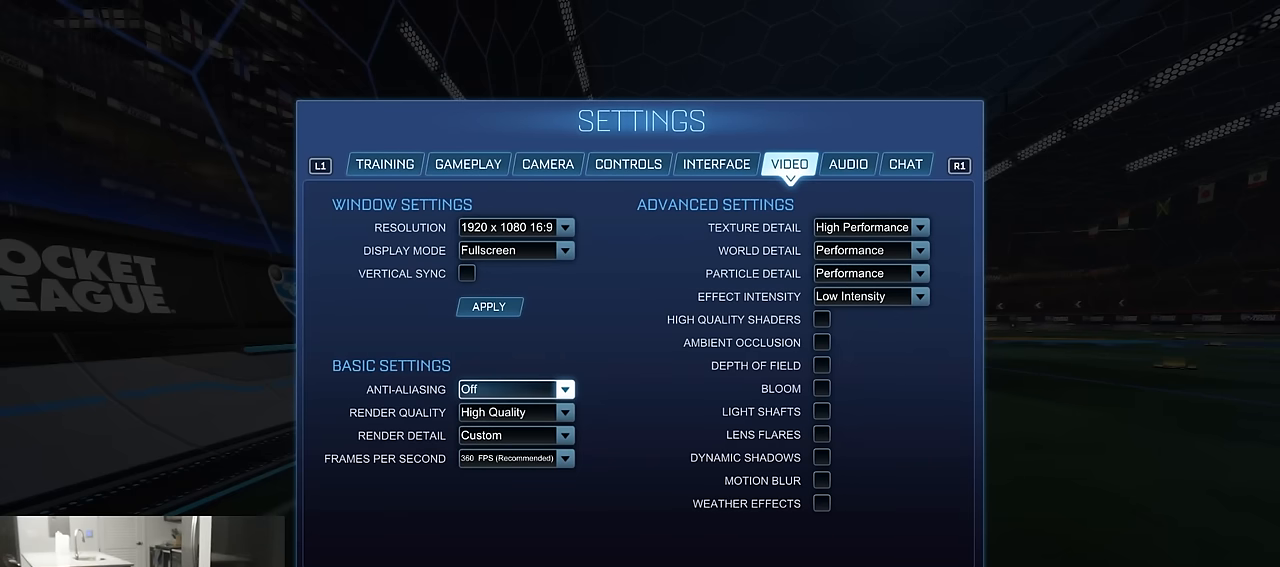
{"buttons": [], "left_stick": "center", "right_stick": "center", "events": [[333, "DPAD_DOWN", "down"], [417, "DPAD_DOWN", "up"]]}
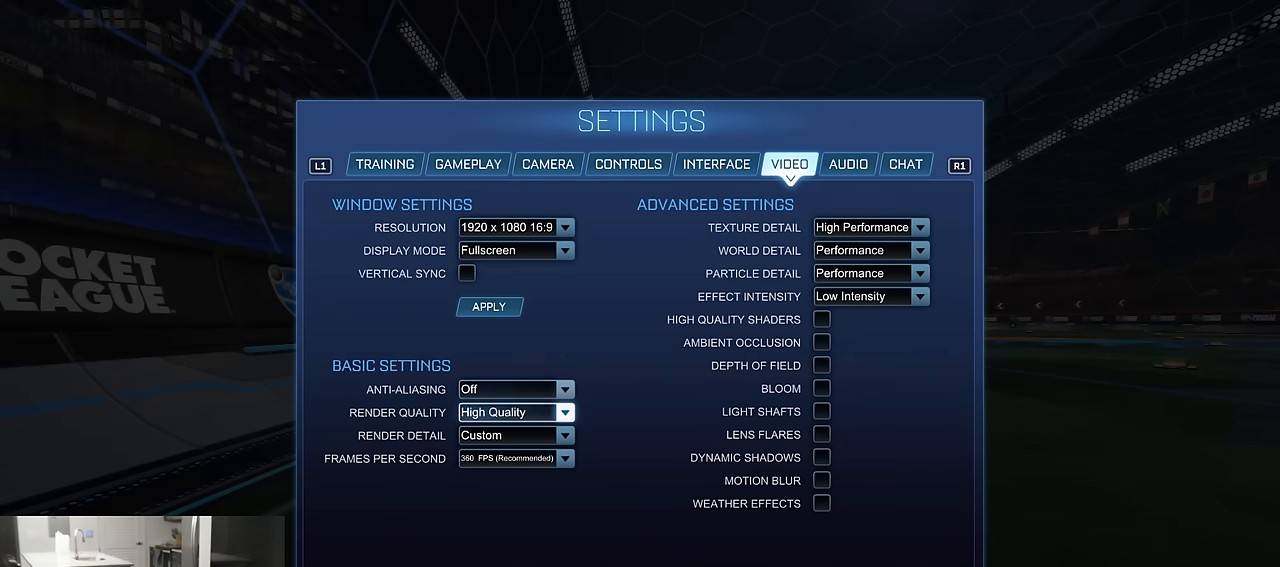
{"buttons": [], "left_stick": "center", "right_stick": "center", "events": [[267, "DPAD_DOWN", "down"], [350, "DPAD_DOWN", "up"]]}
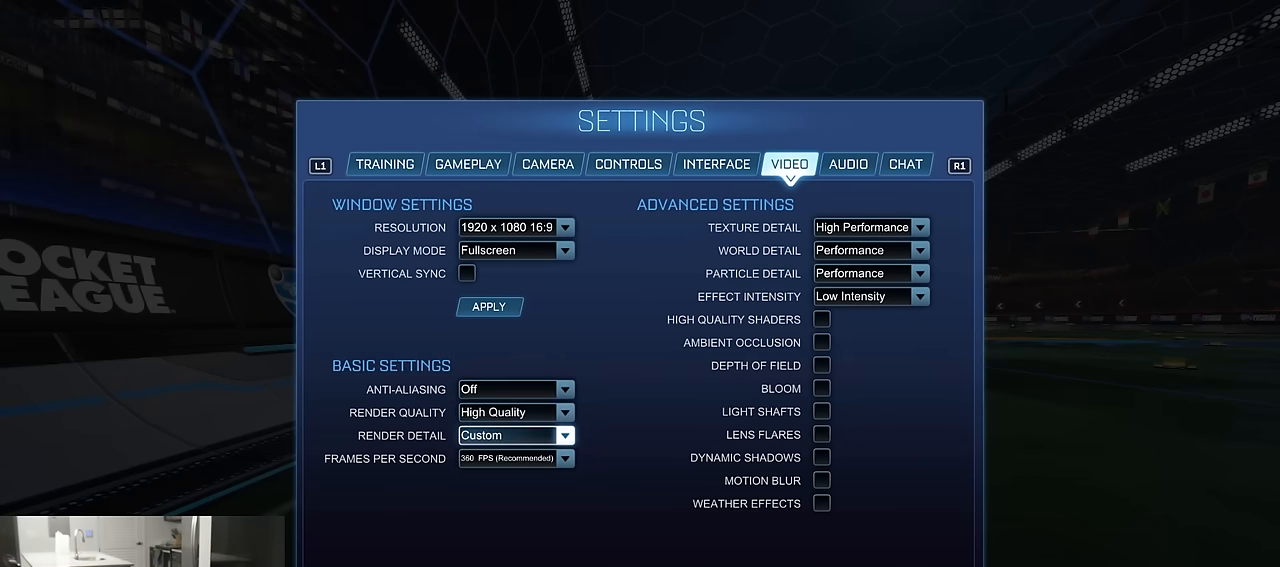
{"buttons": ["DPAD_DOWN"], "left_stick": "center", "right_stick": "center", "events": [[450, "DPAD_DOWN", "down"]]}
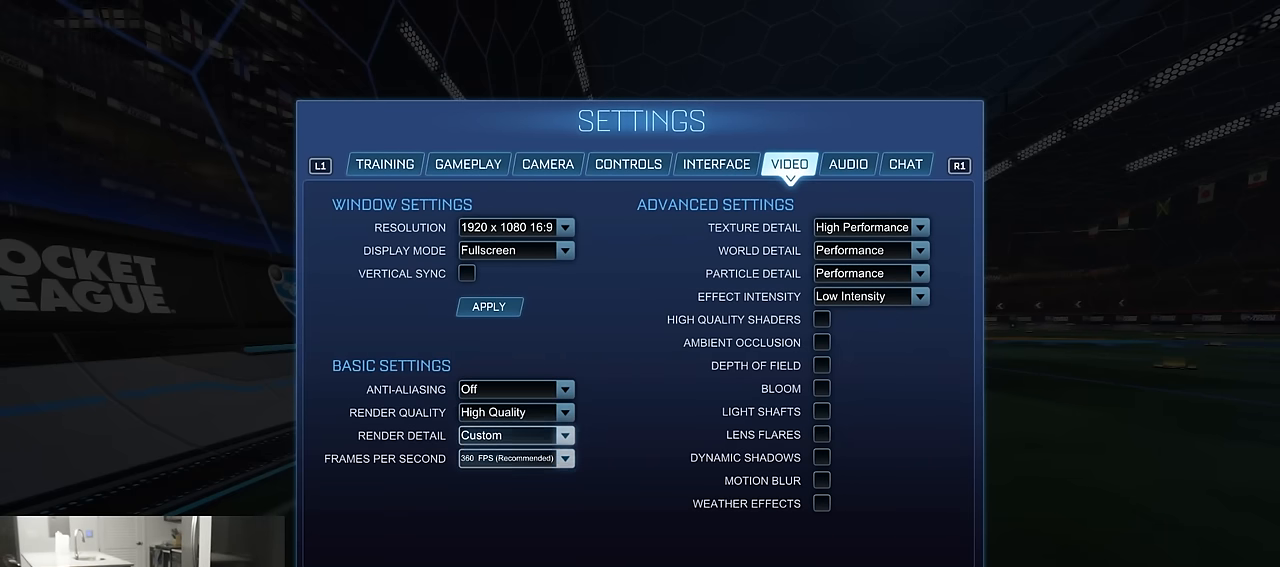
{"buttons": [], "left_stick": "center", "right_stick": "center", "events": [[33, "DPAD_DOWN", "up"]]}
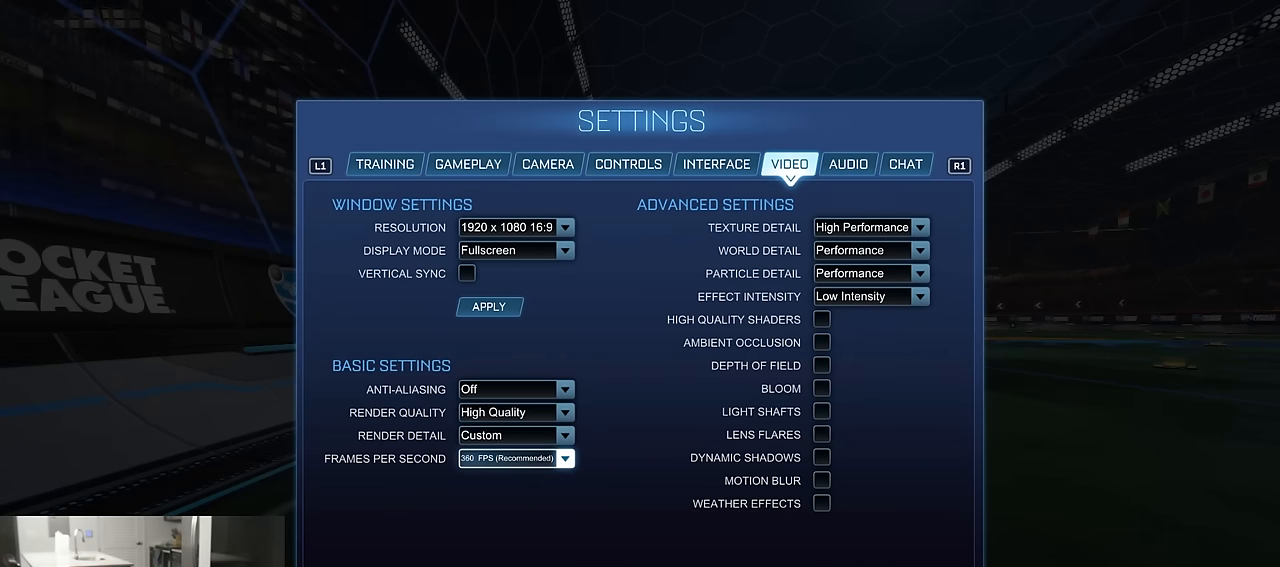
{"buttons": [], "left_stick": "center", "right_stick": "center", "events": [[383, "DPAD_UP", "down"], [483, "DPAD_UP", "up"]]}
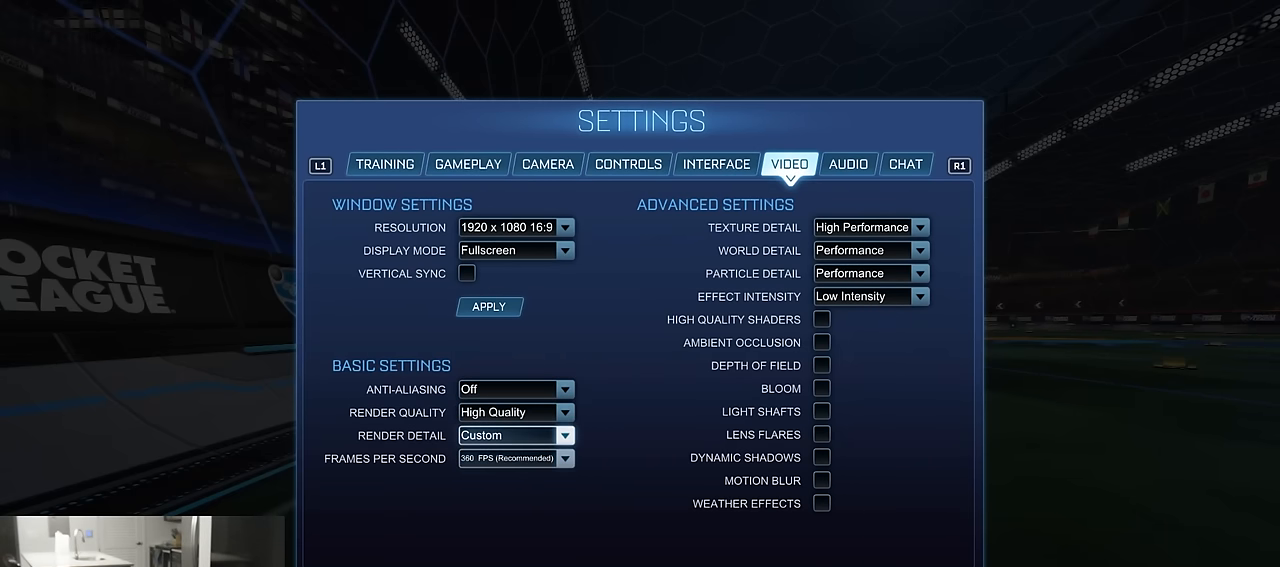
{"buttons": [], "left_stick": "center", "right_stick": "center", "events": []}
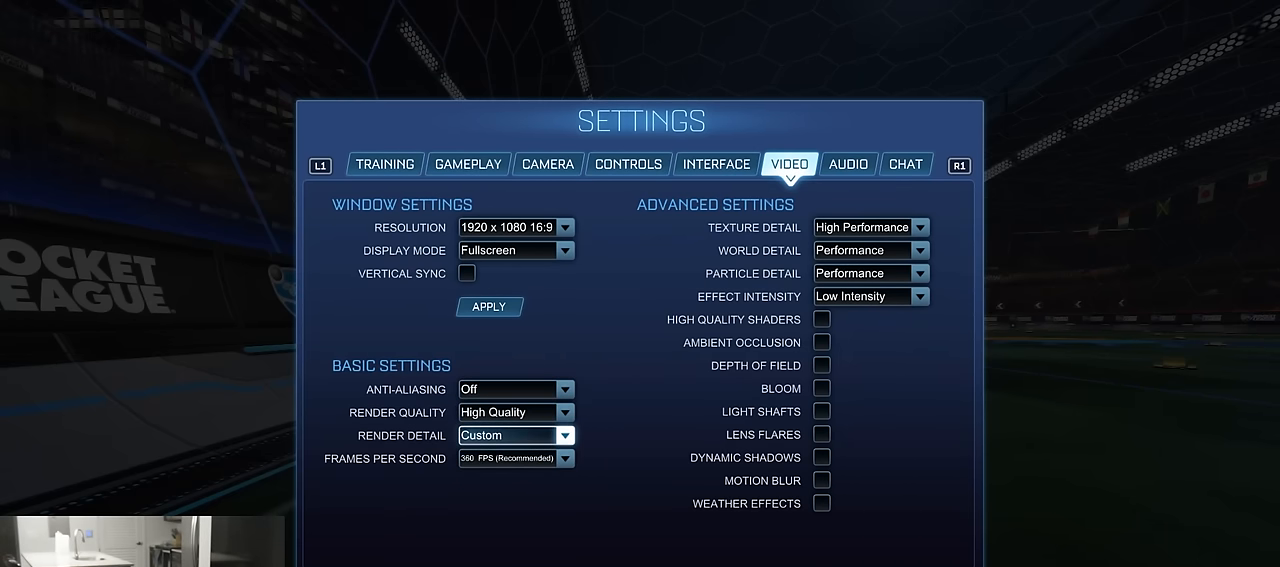
{"buttons": [], "left_stick": "center", "right_stick": "center", "events": []}
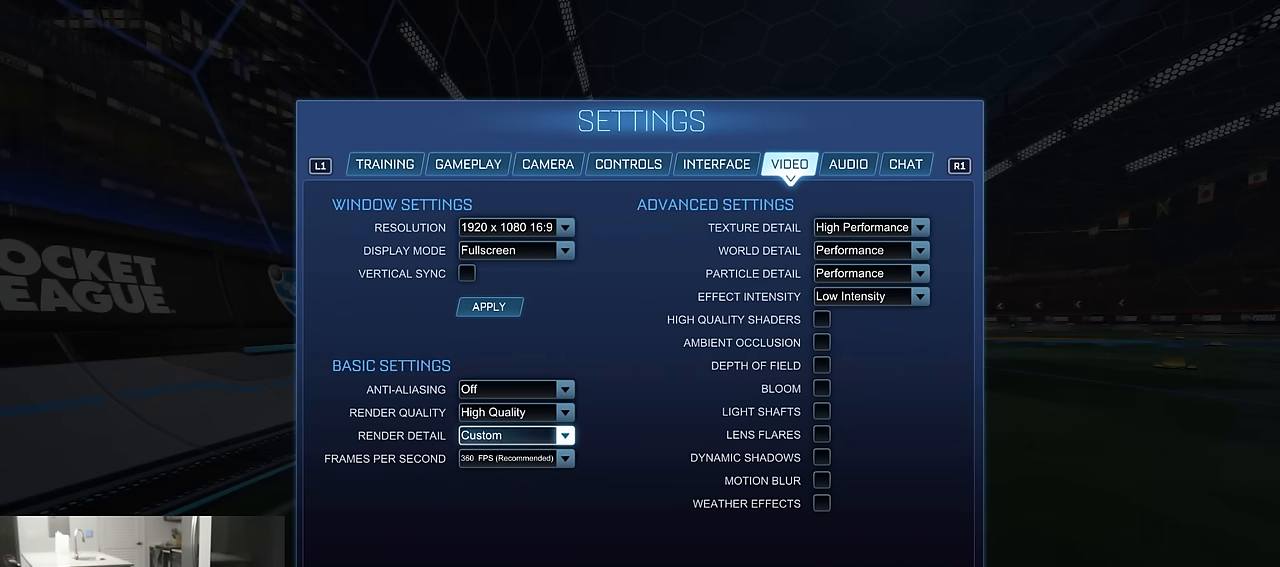
{"buttons": ["DPAD_DOWN"], "left_stick": "center", "right_stick": "center", "events": [[17, "CROSS", "down"], [133, "CROSS", "up"], [267, "CIRCLE", "down"], [367, "CIRCLE", "up"], [483, "DPAD_DOWN", "down"]]}
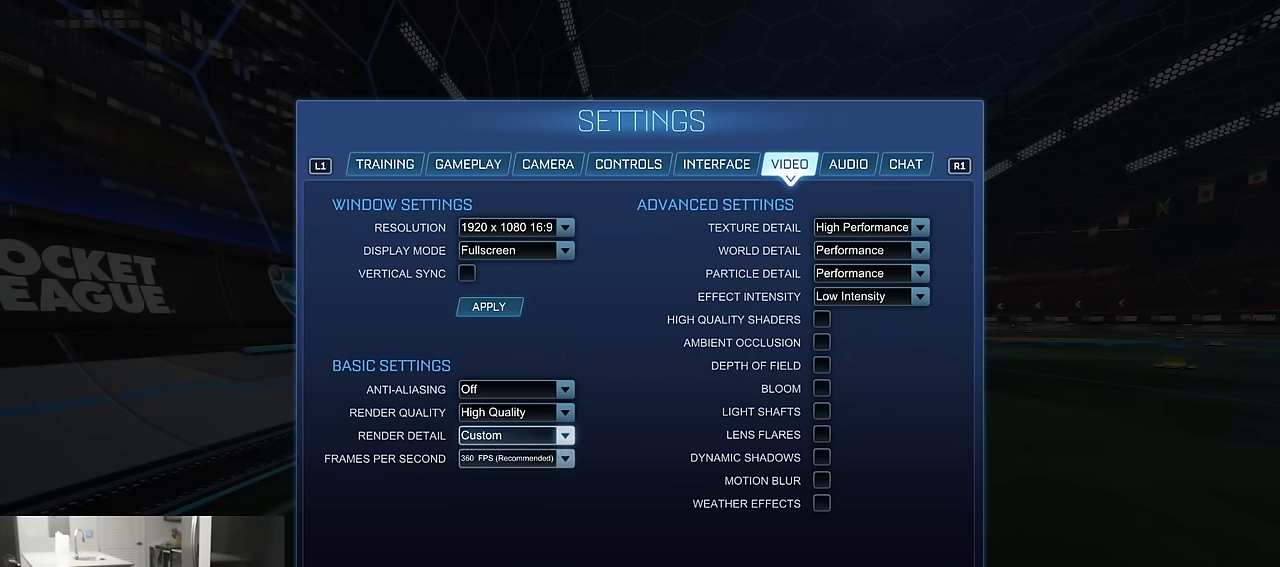
{"buttons": [], "left_stick": "center", "right_stick": "center", "events": [[100, "DPAD_DOWN", "up"], [417, "DPAD_UP", "down"], [500, "DPAD_UP", "up"]]}
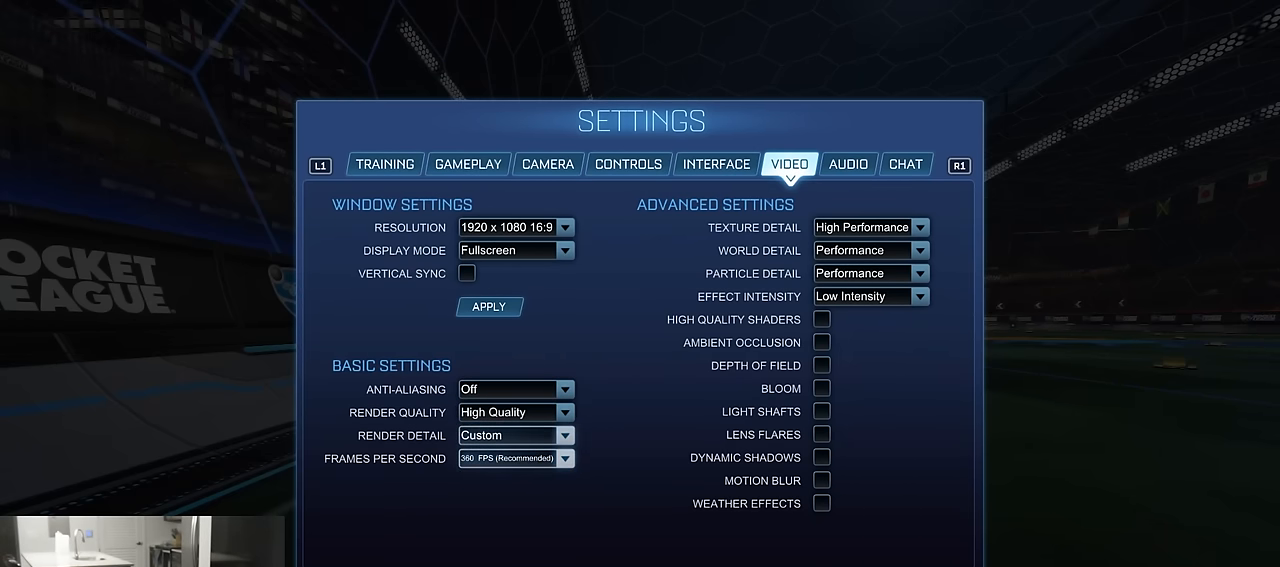
{"buttons": [], "left_stick": "center", "right_stick": "center", "events": [[83, "DPAD_UP", "down"], [133, "DPAD_UP", "up"], [233, "CROSS", "down"], [317, "CROSS", "up"]]}
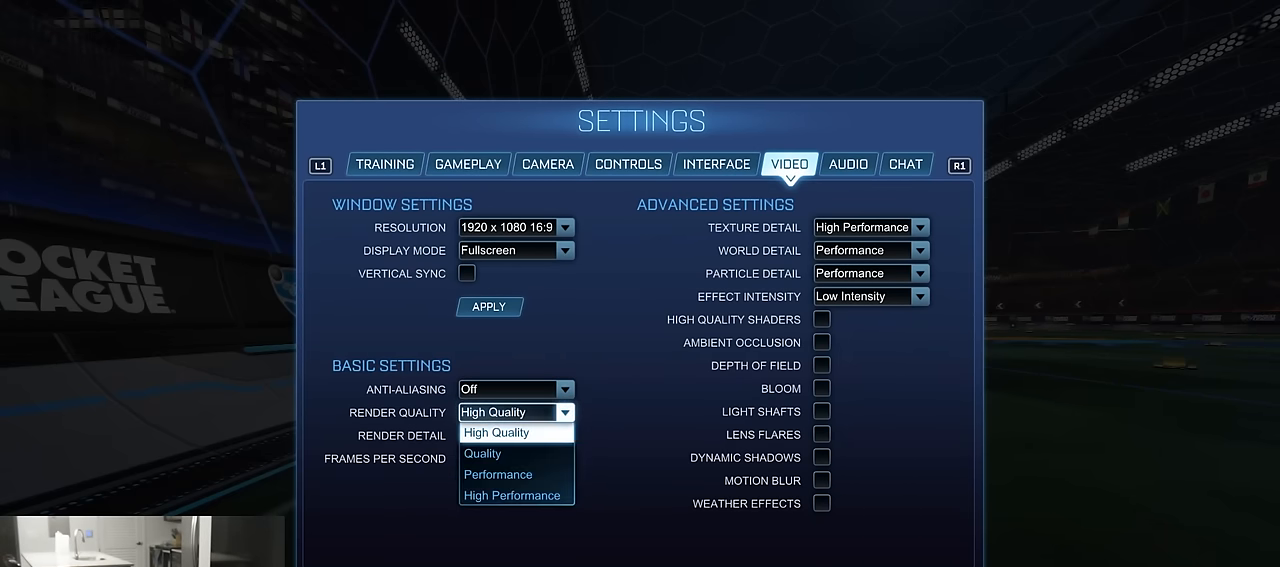
{"buttons": [], "left_stick": "center", "right_stick": "center", "events": [[417, "DPAD_DOWN", "down"], [467, "DPAD_DOWN", "up"]]}
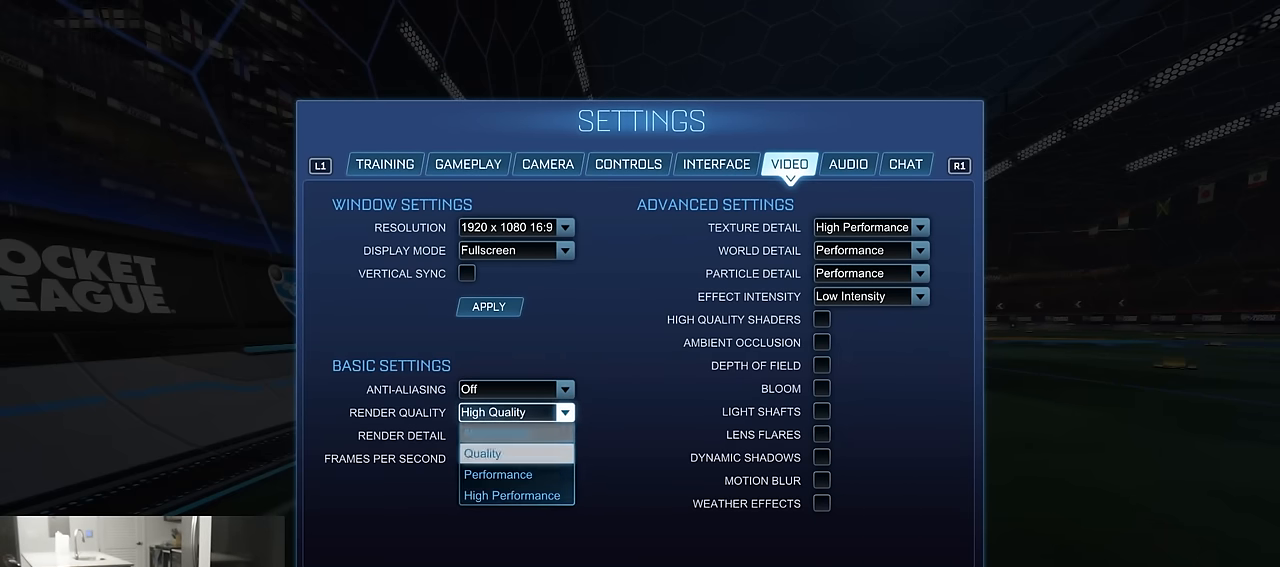
{"buttons": [], "left_stick": "center", "right_stick": "center", "events": [[50, "DPAD_DOWN", "down"], [133, "DPAD_DOWN", "up"], [200, "DPAD_DOWN", "down"], [267, "DPAD_DOWN", "up"]]}
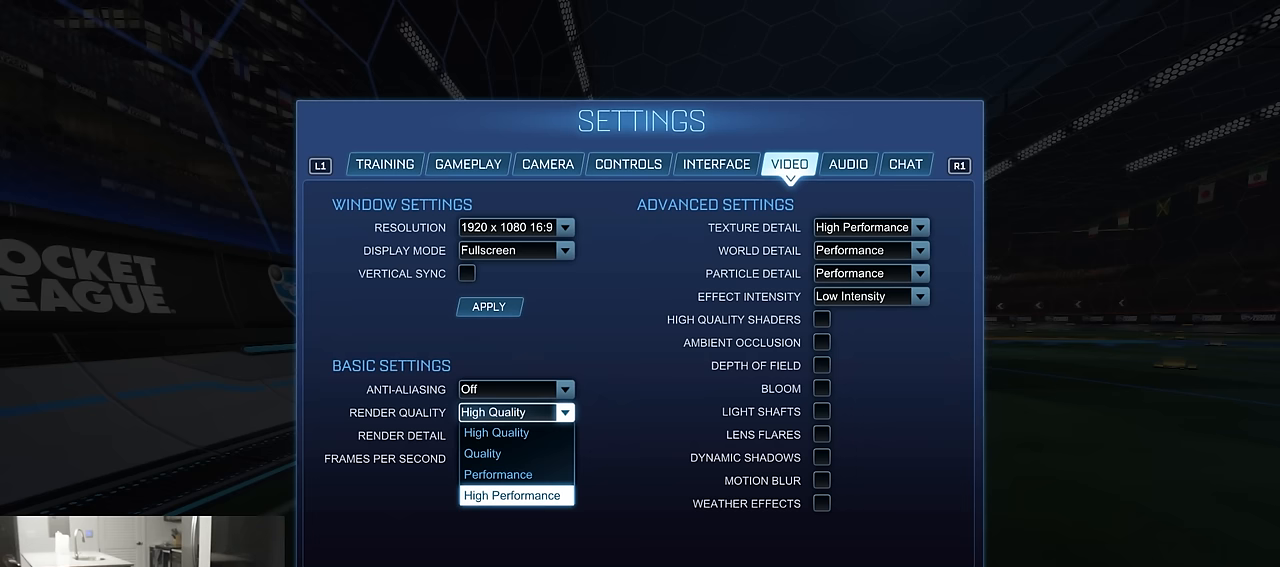
{"buttons": [], "left_stick": "center", "right_stick": "center", "events": []}
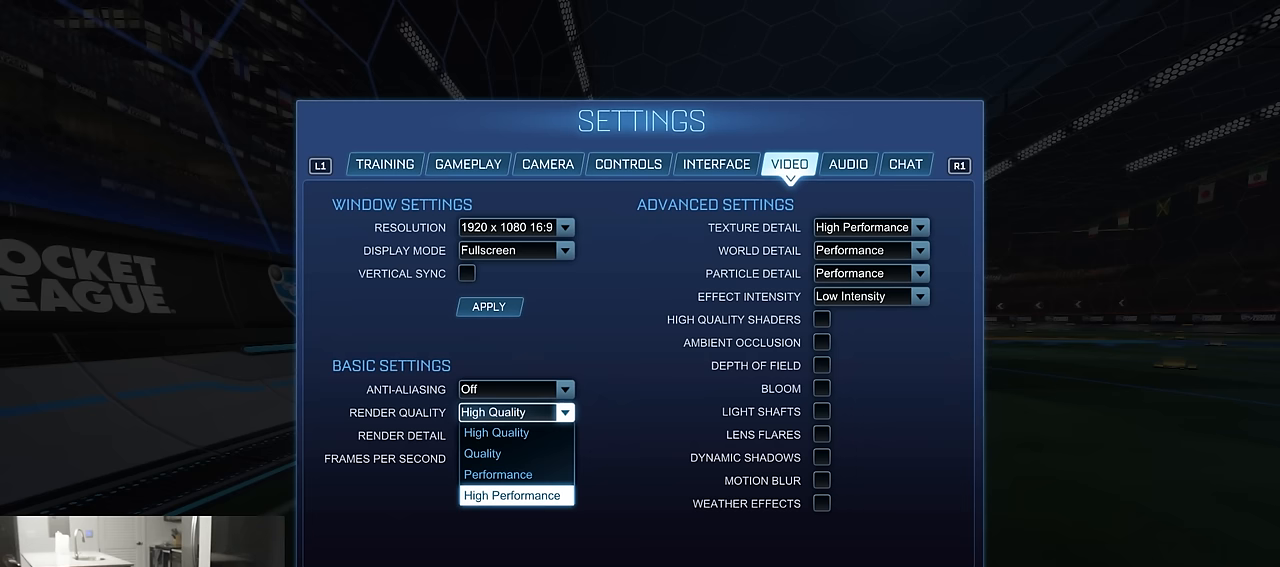
{"buttons": ["DPAD_UP"], "left_stick": "center", "right_stick": "center", "events": [[333, "DPAD_UP", "down"], [383, "DPAD_UP", "up"], [500, "DPAD_UP", "down"]]}
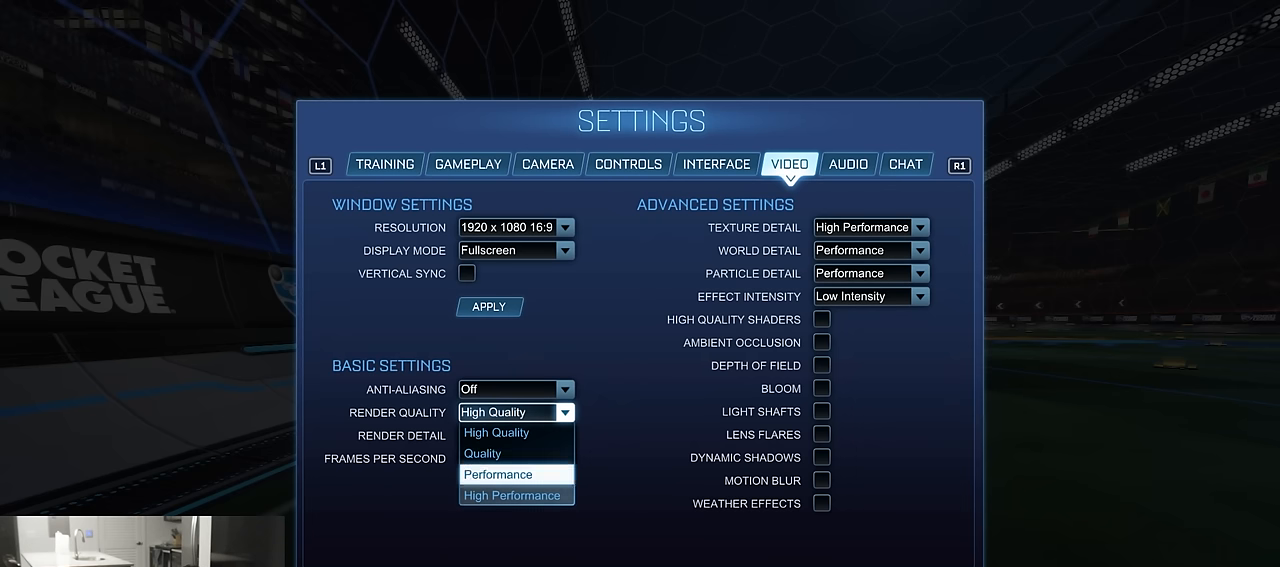
{"buttons": [], "left_stick": "center", "right_stick": "center", "events": [[33, "DPAD_UP", "up"], [50, "DPAD_UP", "down"], [150, "DPAD_UP", "up"], [200, "DPAD_UP", "down"], [317, "DPAD_UP", "up"]]}
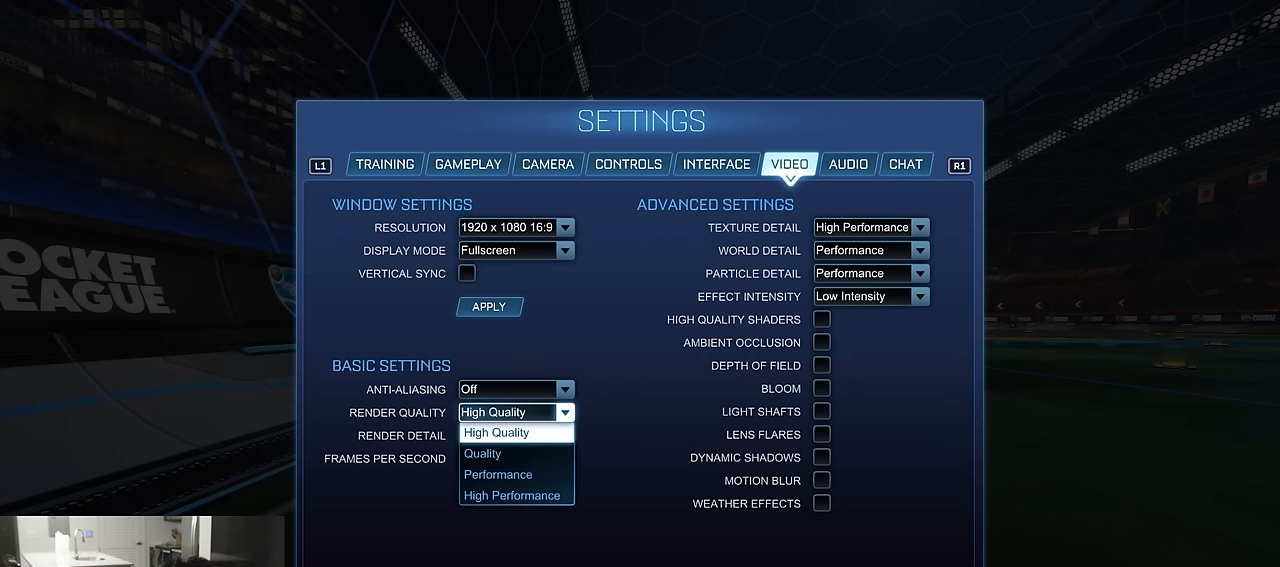
{"buttons": [], "left_stick": "center", "right_stick": "center", "events": [[350, "DPAD_DOWN", "down"], [433, "DPAD_DOWN", "up"]]}
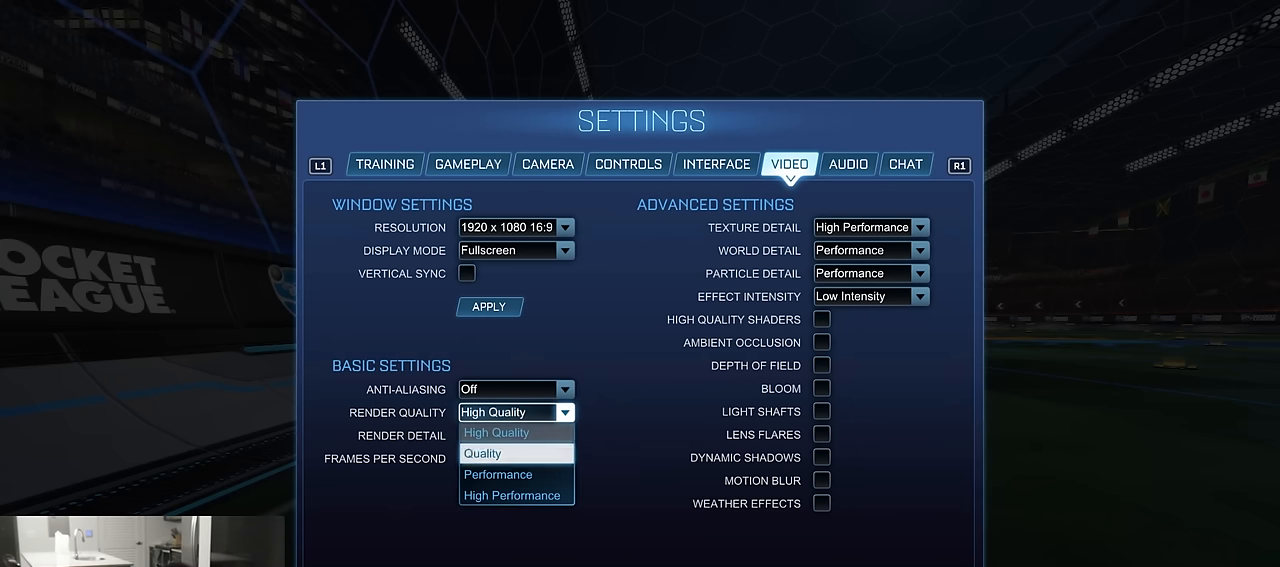
{"buttons": [], "left_stick": "center", "right_stick": "center", "events": [[17, "DPAD_DOWN", "down"], [100, "DPAD_DOWN", "up"]]}
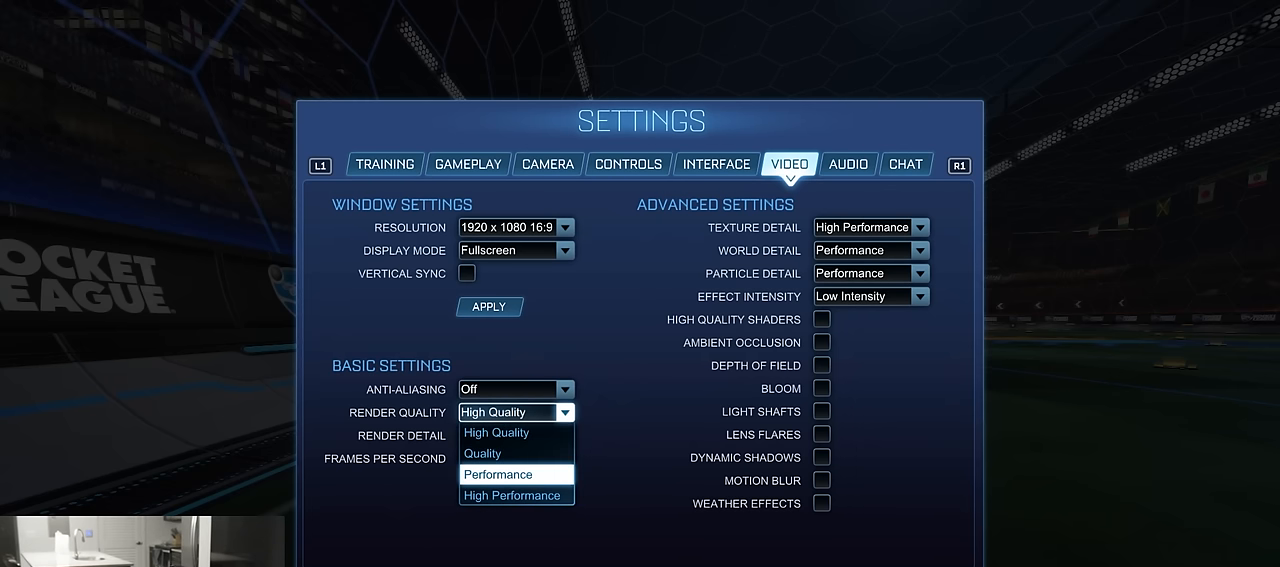
{"buttons": [], "left_stick": "center", "right_stick": "center", "events": []}
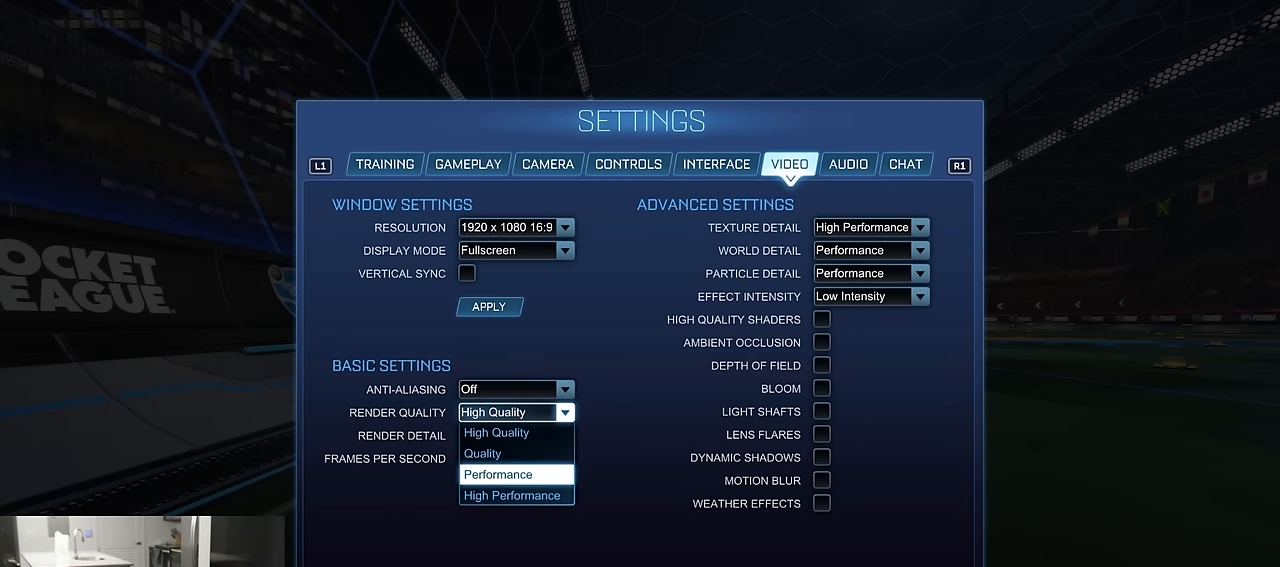
{"buttons": [], "left_stick": "center", "right_stick": "center", "events": []}
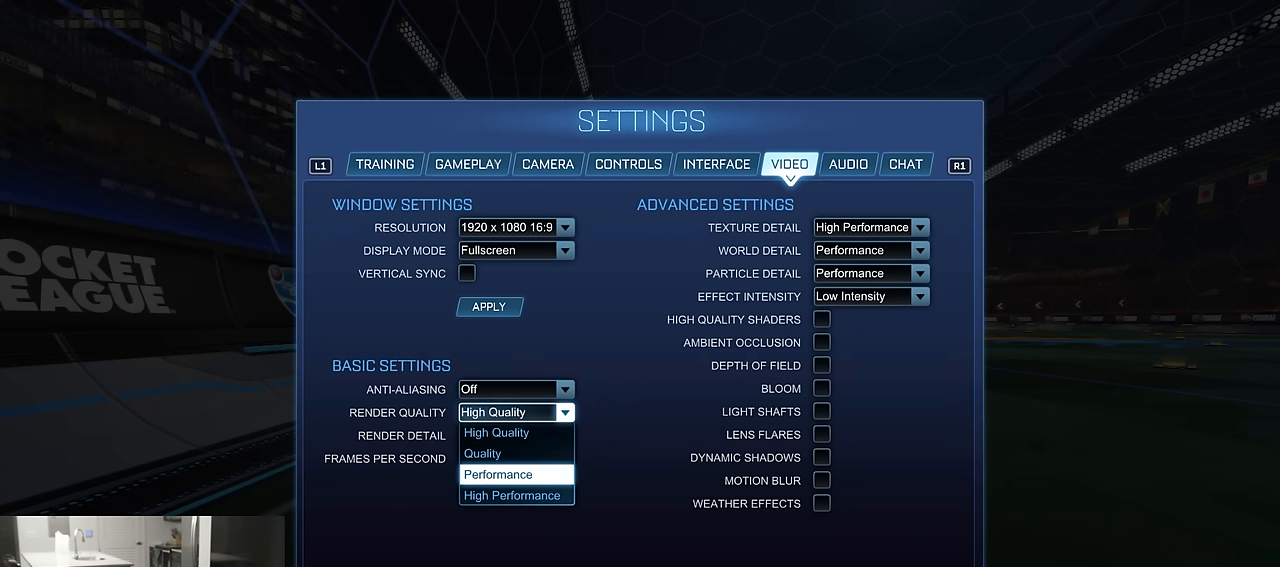
{"buttons": [], "left_stick": "center", "right_stick": "center", "events": [[333, "DPAD_UP", "down"], [400, "DPAD_UP", "up"]]}
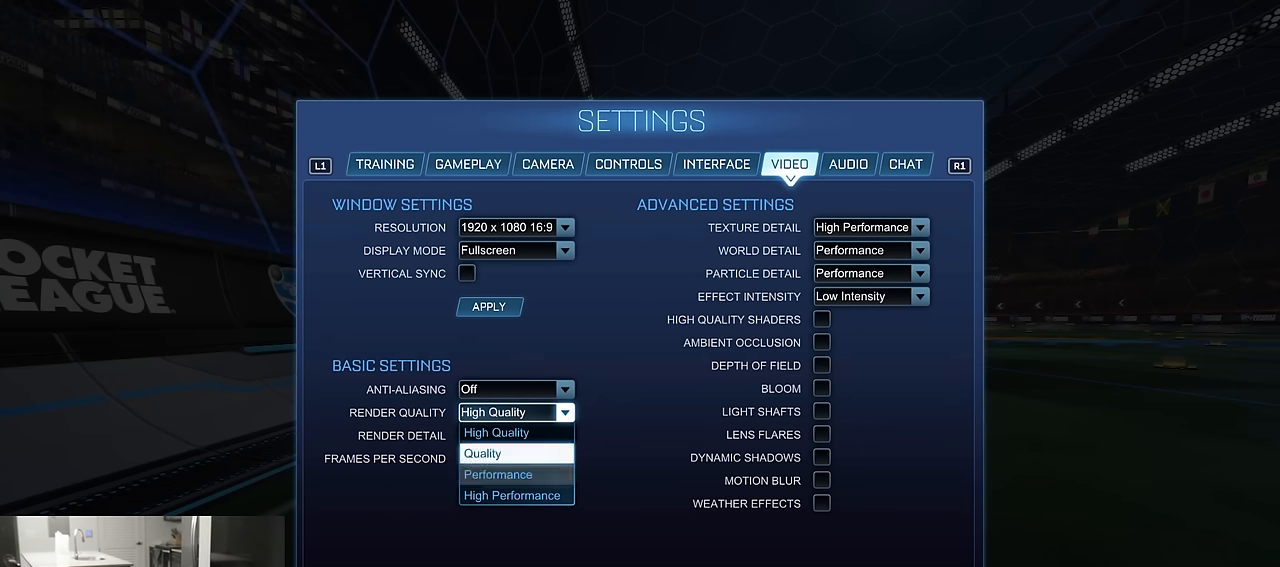
{"buttons": [], "left_stick": "center", "right_stick": "center", "events": [[233, "DPAD_UP", "down"], [333, "DPAD_UP", "up"]]}
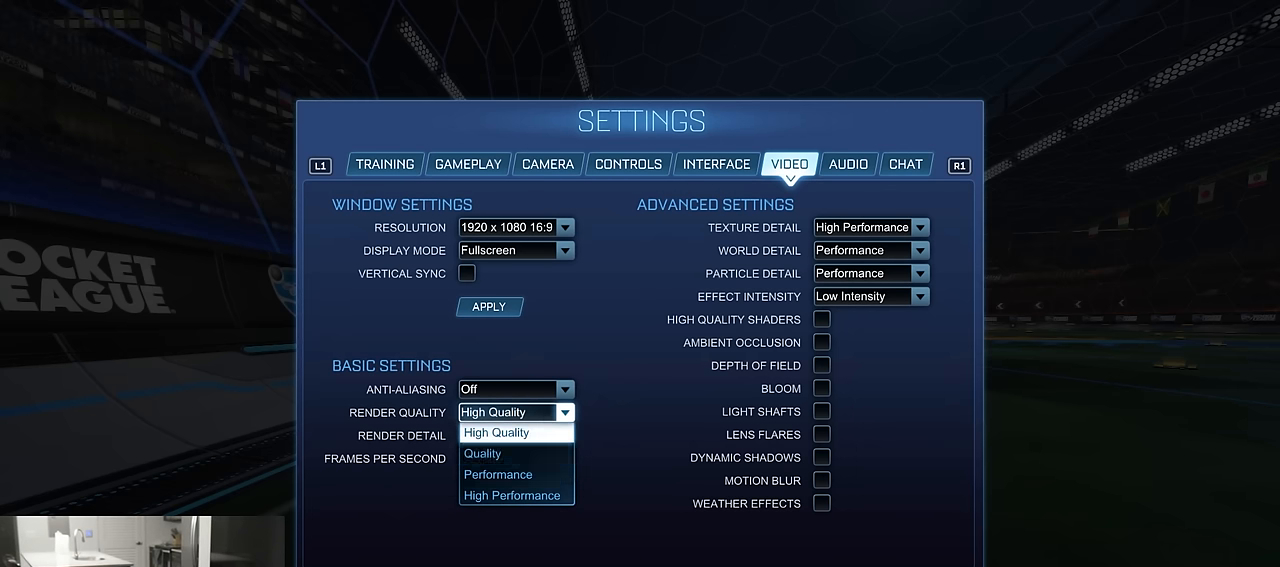
{"buttons": [], "left_stick": "center", "right_stick": "center", "events": []}
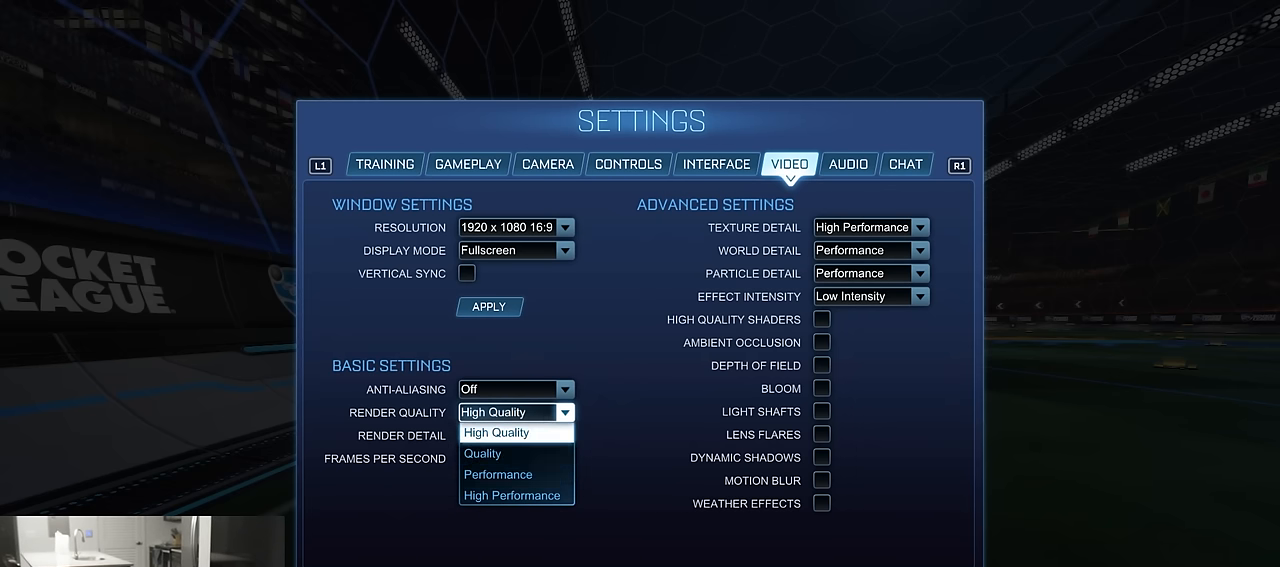
{"buttons": [], "left_stick": "center", "right_stick": "center", "events": [[150, "CIRCLE", "down"], [233, "CIRCLE", "up"]]}
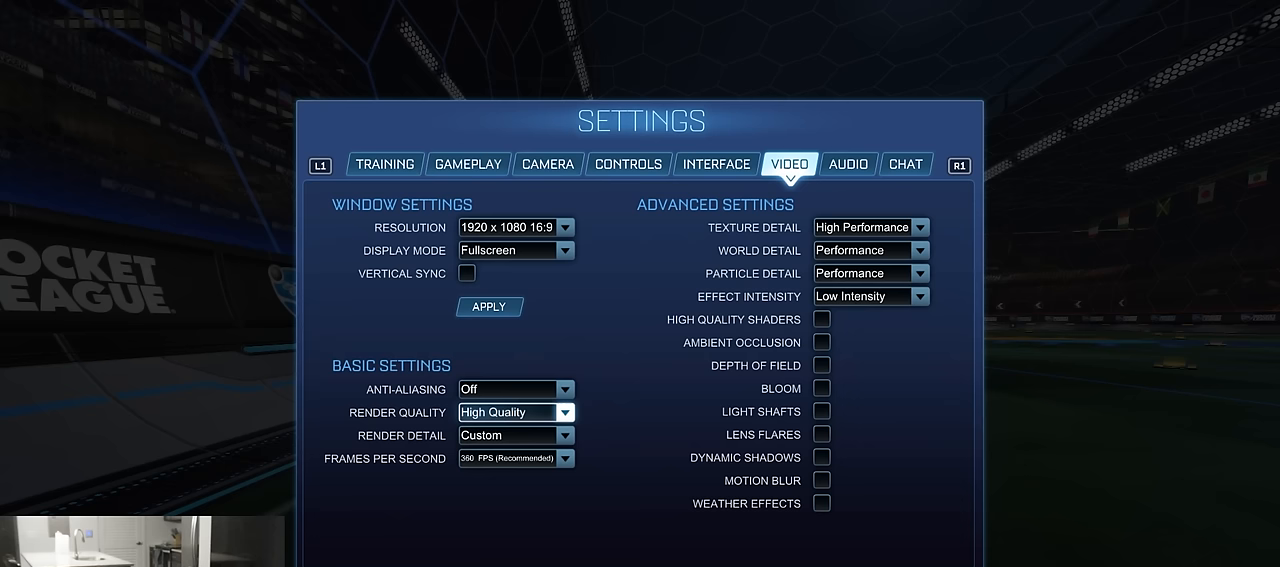
{"buttons": [], "left_stick": "center", "right_stick": "center", "events": [[267, "DPAD_DOWN", "down"], [367, "DPAD_DOWN", "up"]]}
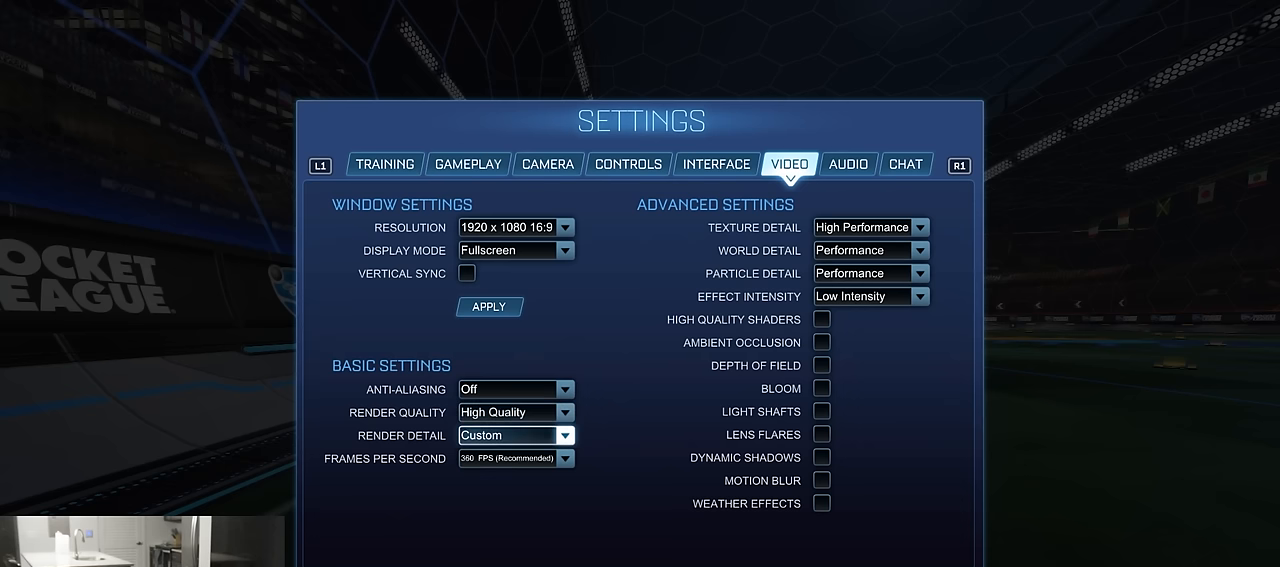
{"buttons": ["CIRCLE"], "left_stick": "center", "right_stick": "center", "events": [[17, "DPAD_UP", "down"], [83, "CROSS", "down"], [117, "DPAD_UP", "up"], [217, "CROSS", "up"], [433, "CIRCLE", "down"]]}
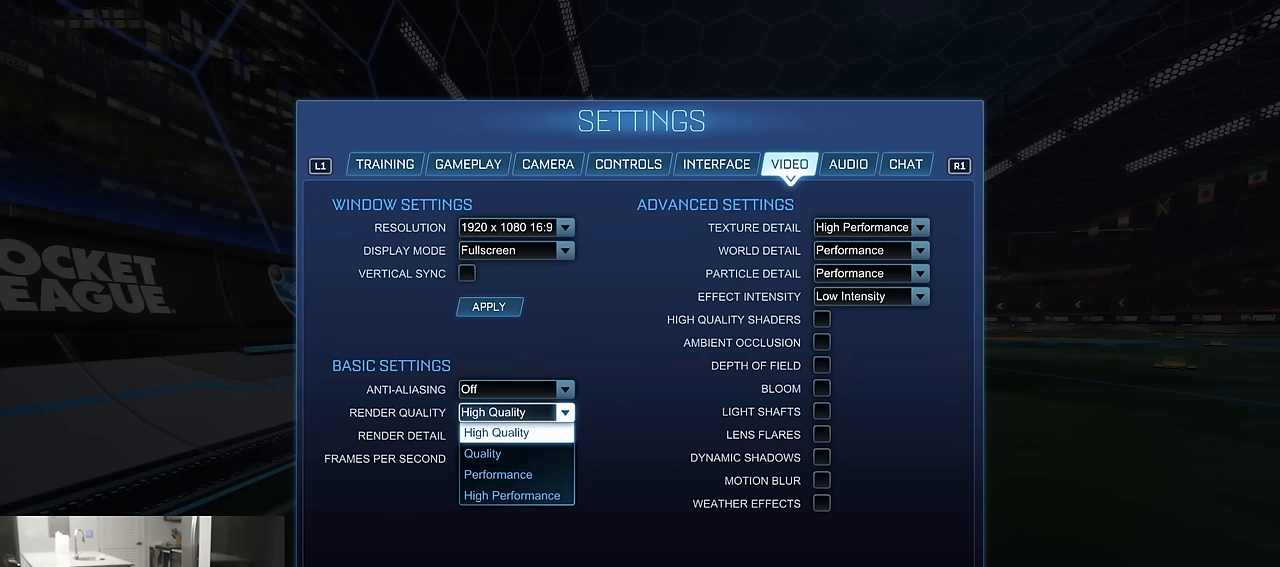
{"buttons": [], "left_stick": "center", "right_stick": "center", "events": [[33, "CIRCLE", "up"]]}